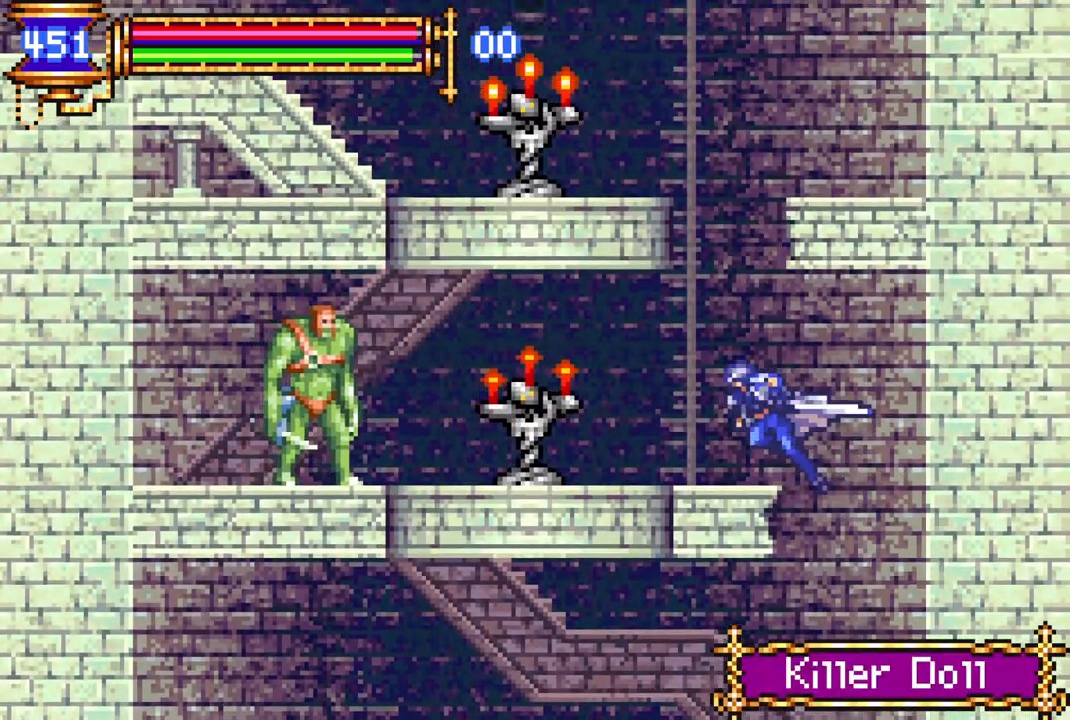
Gameplay with a controller (PlayStation layout); each line is a JSON object with the inputs held at the frame after it. "events" lists button and stick changes between this image and that frame as [ms after this image, input, new state], when the widget could be followed in between.
{"buttons": ["DPAD_RIGHT"], "left_stick": "center", "right_stick": "center", "events": [[50, "CROSS", "up"], [183, "DPAD_LEFT", "up"], [250, "R1", "up"], [283, "DPAD_RIGHT", "down"]]}
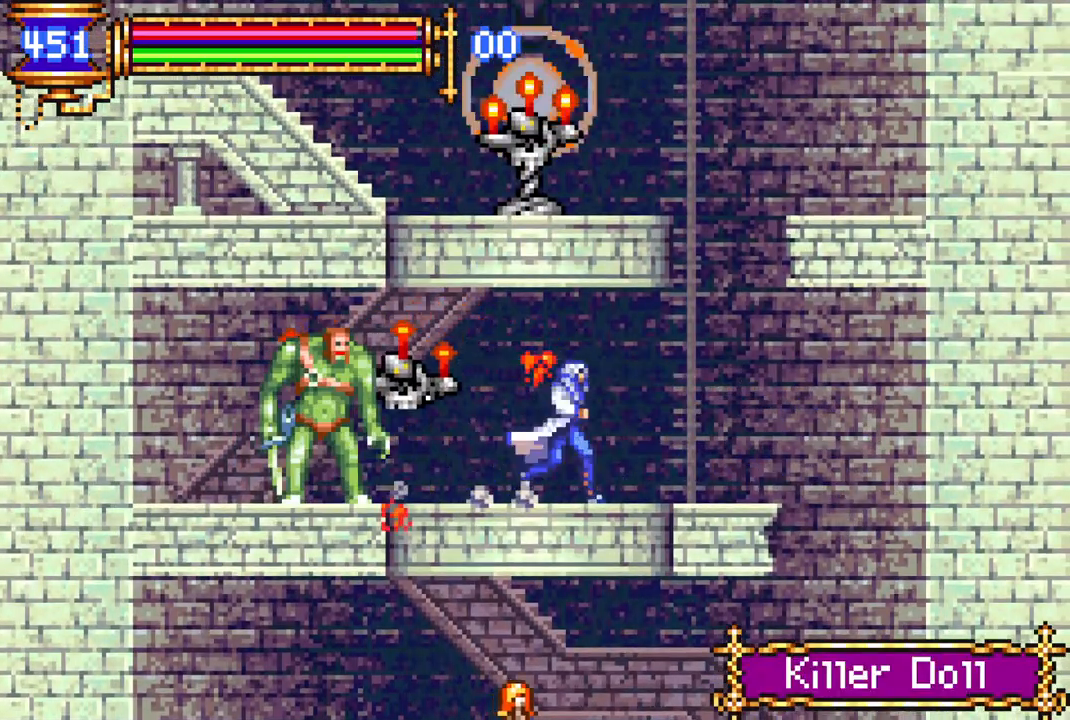
{"buttons": ["CROSS"], "left_stick": "center", "right_stick": "center", "events": [[350, "DPAD_RIGHT", "up"], [367, "CROSS", "down"]]}
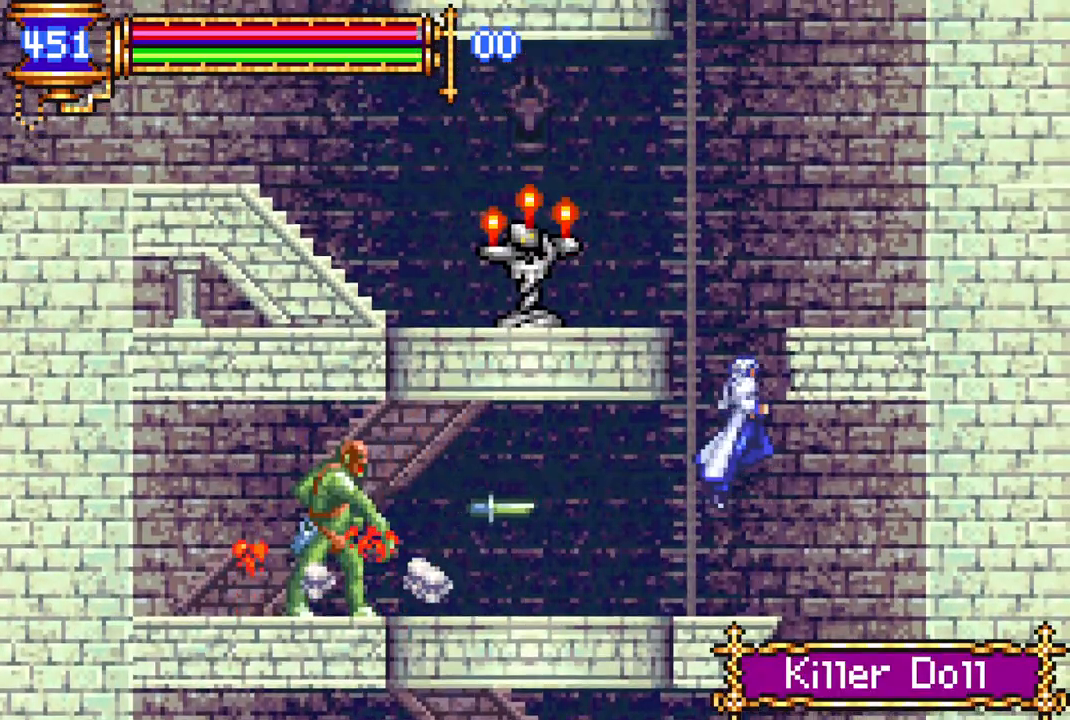
{"buttons": ["R1", "DPAD_LEFT"], "left_stick": "center", "right_stick": "center", "events": [[67, "CROSS", "up"], [117, "CROSS", "down"], [117, "DPAD_LEFT", "down"], [200, "R1", "down"], [300, "CROSS", "up"]]}
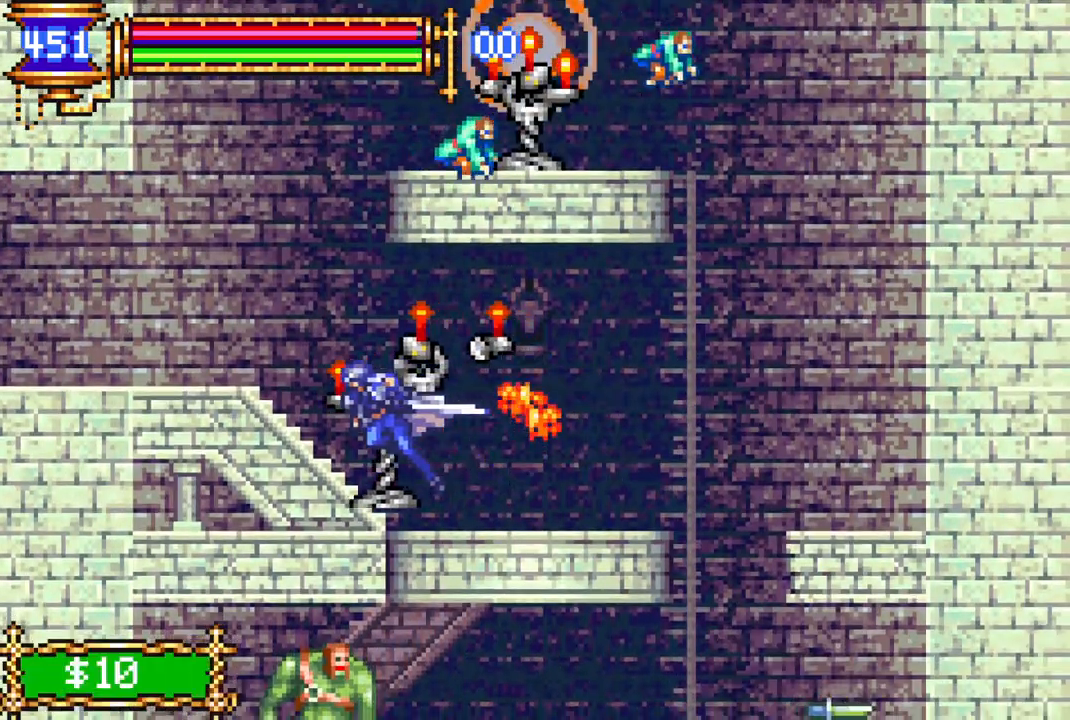
{"buttons": ["R1", "DPAD_LEFT"], "left_stick": "center", "right_stick": "center", "events": []}
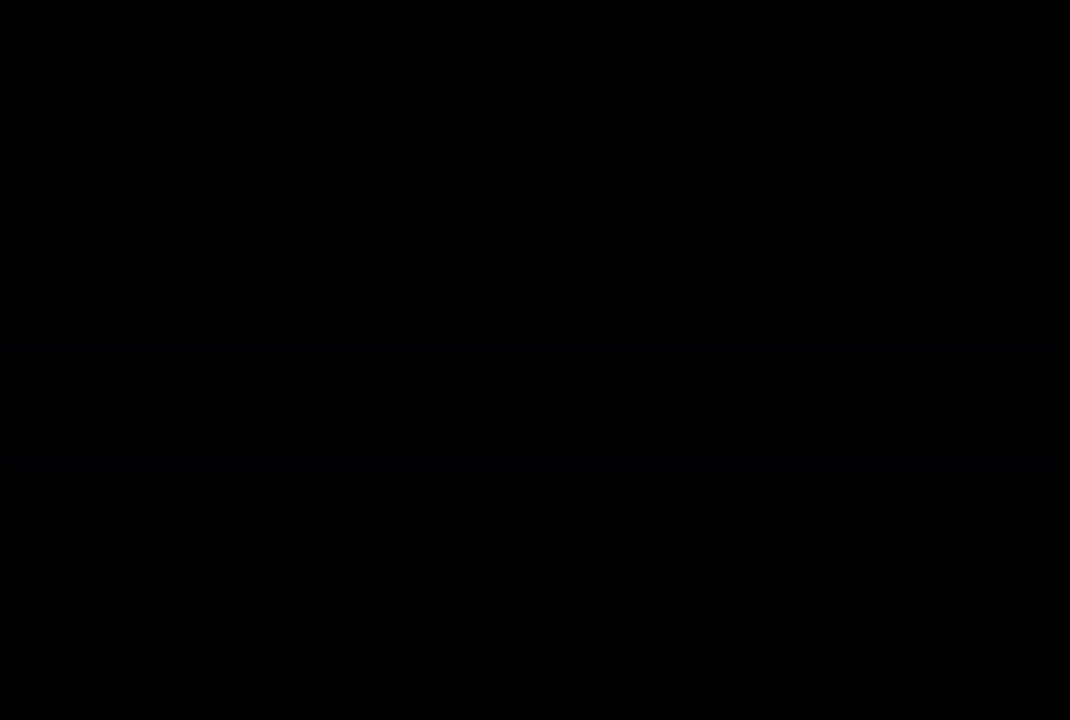
{"buttons": ["R1", "DPAD_LEFT"], "left_stick": "center", "right_stick": "center", "events": []}
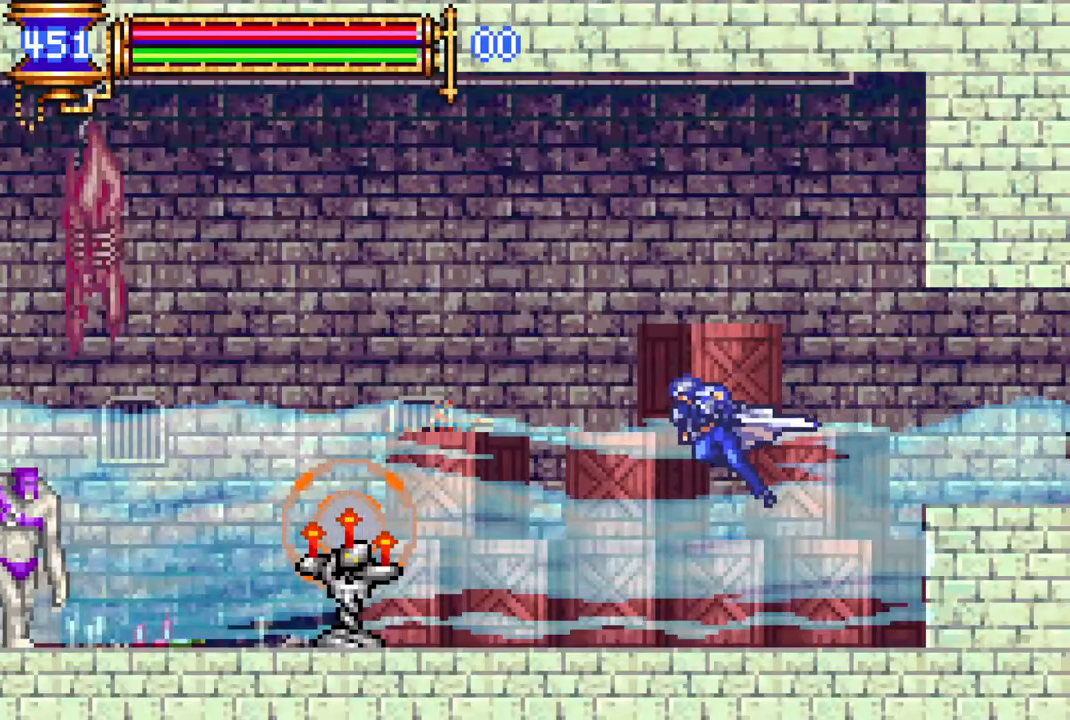
{"buttons": ["DPAD_LEFT"], "left_stick": "center", "right_stick": "center", "events": [[100, "DPAD_LEFT", "up"], [100, "R1", "up"], [250, "CROSS", "down"], [250, "DPAD_LEFT", "down"], [500, "CROSS", "up"]]}
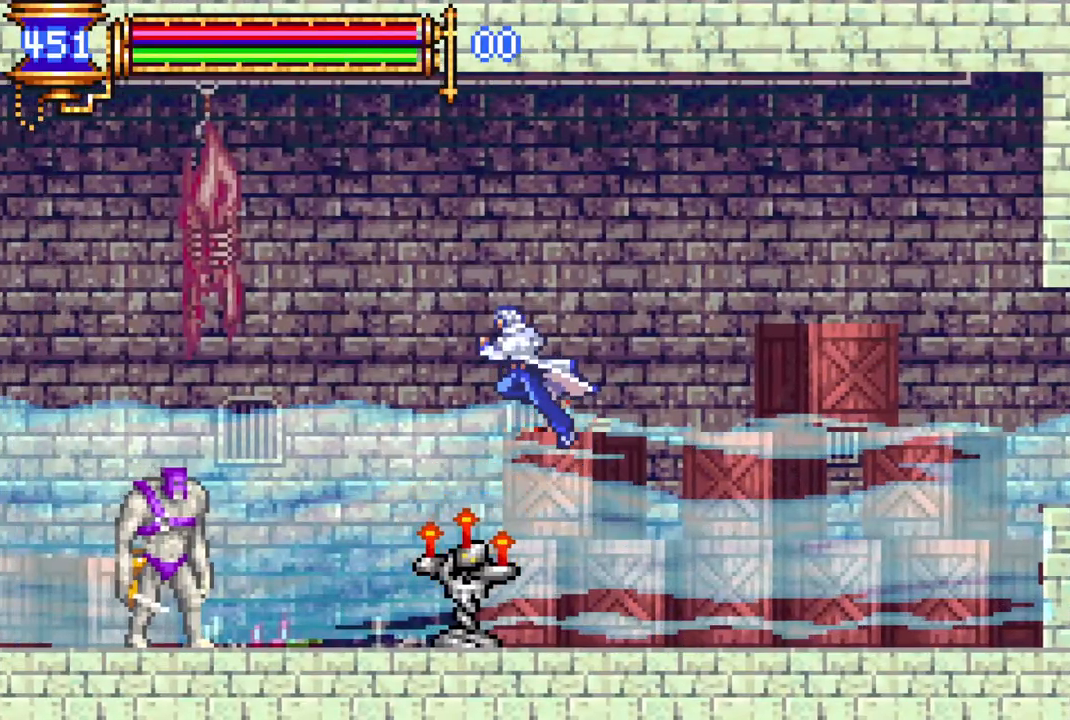
{"buttons": ["R1", "DPAD_LEFT"], "left_stick": "center", "right_stick": "center", "events": [[50, "CROSS", "down"], [67, "R1", "down"], [217, "CROSS", "up"]]}
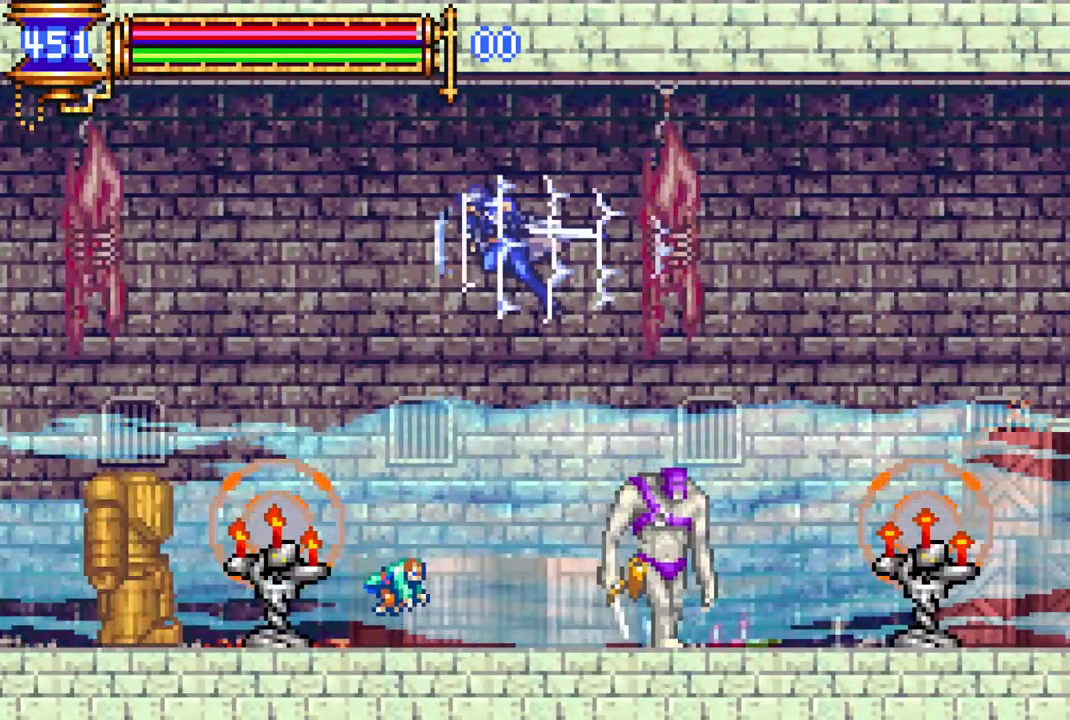
{"buttons": ["R1", "DPAD_LEFT"], "left_stick": "center", "right_stick": "center", "events": []}
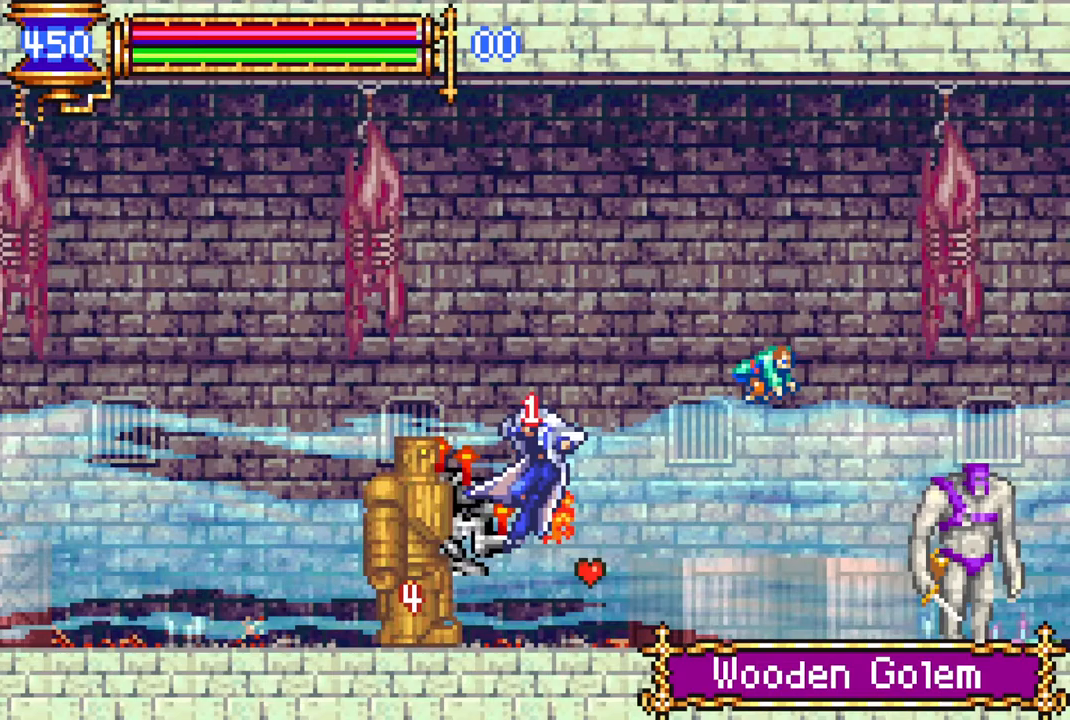
{"buttons": ["CROSS", "R1", "DPAD_LEFT"], "left_stick": "center", "right_stick": "center", "events": [[133, "R1", "up"], [150, "DPAD_LEFT", "up"], [233, "DPAD_LEFT", "down"], [250, "CROSS", "down"], [300, "R1", "down"]]}
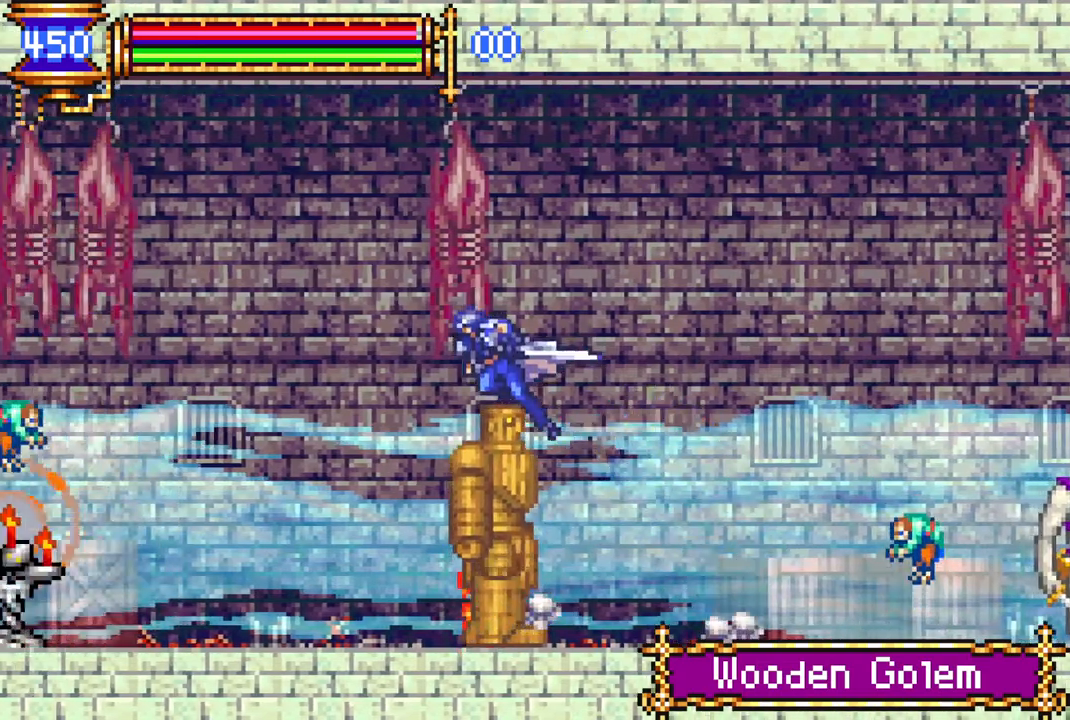
{"buttons": ["CROSS", "R1", "DPAD_LEFT"], "left_stick": "center", "right_stick": "center", "events": [[183, "CROSS", "up"], [450, "CROSS", "down"]]}
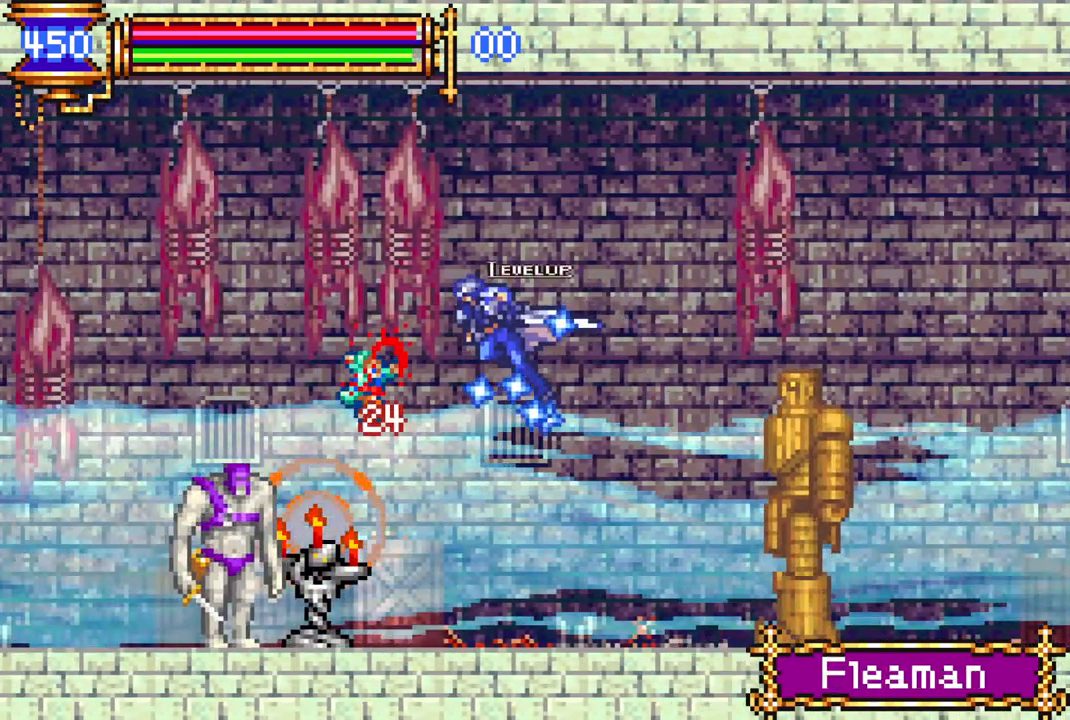
{"buttons": ["R1", "DPAD_LEFT"], "left_stick": "center", "right_stick": "center", "events": [[33, "CROSS", "up"]]}
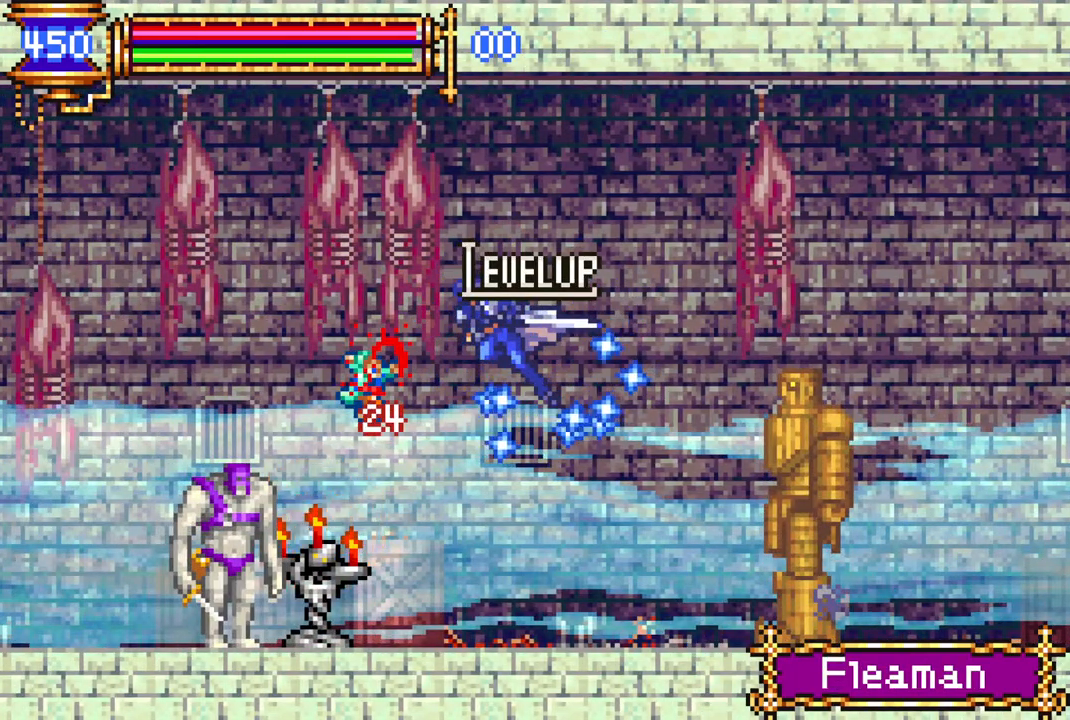
{"buttons": ["R1", "DPAD_LEFT"], "left_stick": "center", "right_stick": "center", "events": [[33, "DPAD_LEFT", "up"], [150, "DPAD_LEFT", "down"]]}
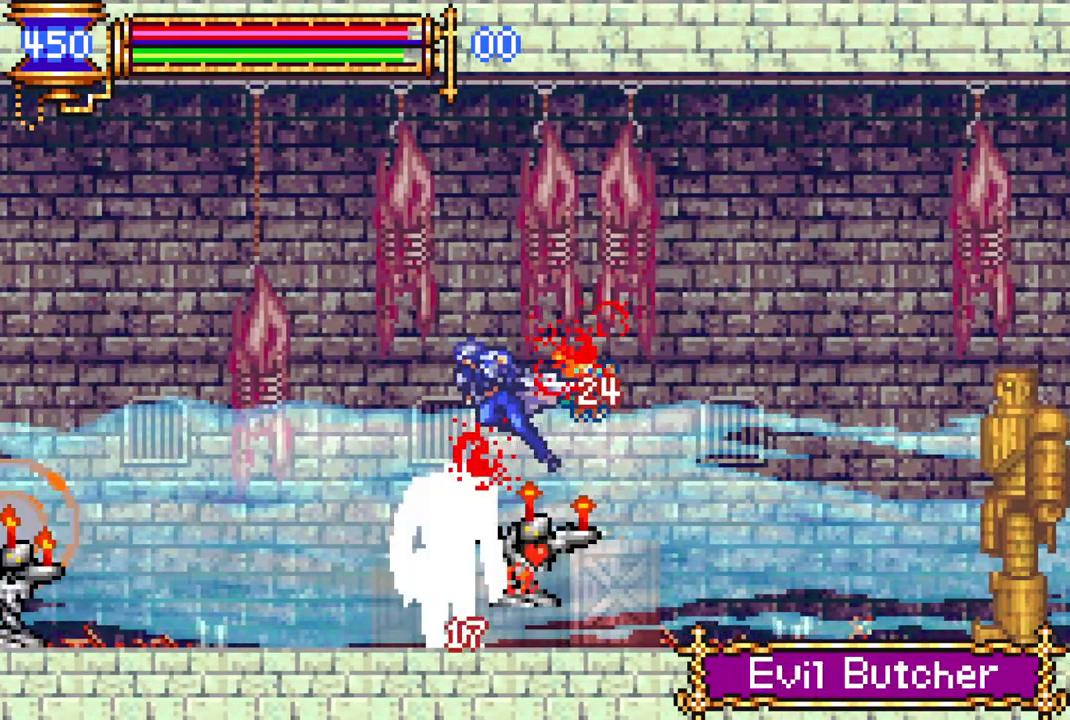
{"buttons": ["R1", "DPAD_LEFT"], "left_stick": "center", "right_stick": "center", "events": [[17, "CROSS", "down"], [267, "CROSS", "up"]]}
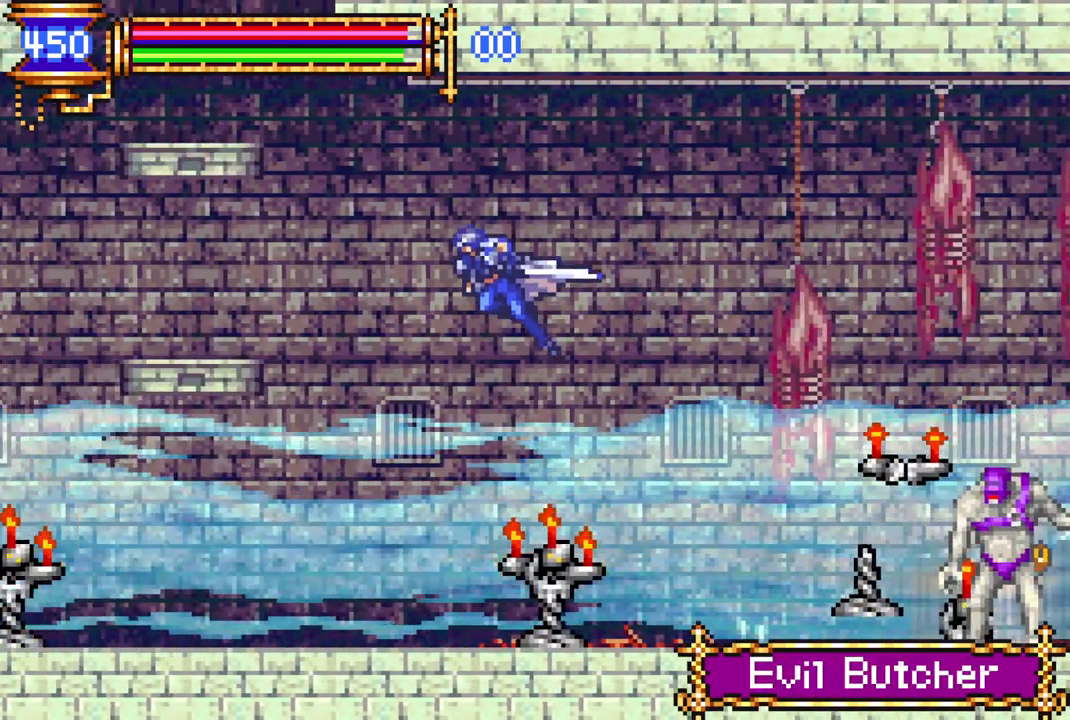
{"buttons": ["CROSS"], "left_stick": "center", "right_stick": "center", "events": [[300, "DPAD_LEFT", "up"], [333, "R1", "up"], [383, "DPAD_RIGHT", "down"], [450, "CROSS", "down"], [450, "DPAD_RIGHT", "up"]]}
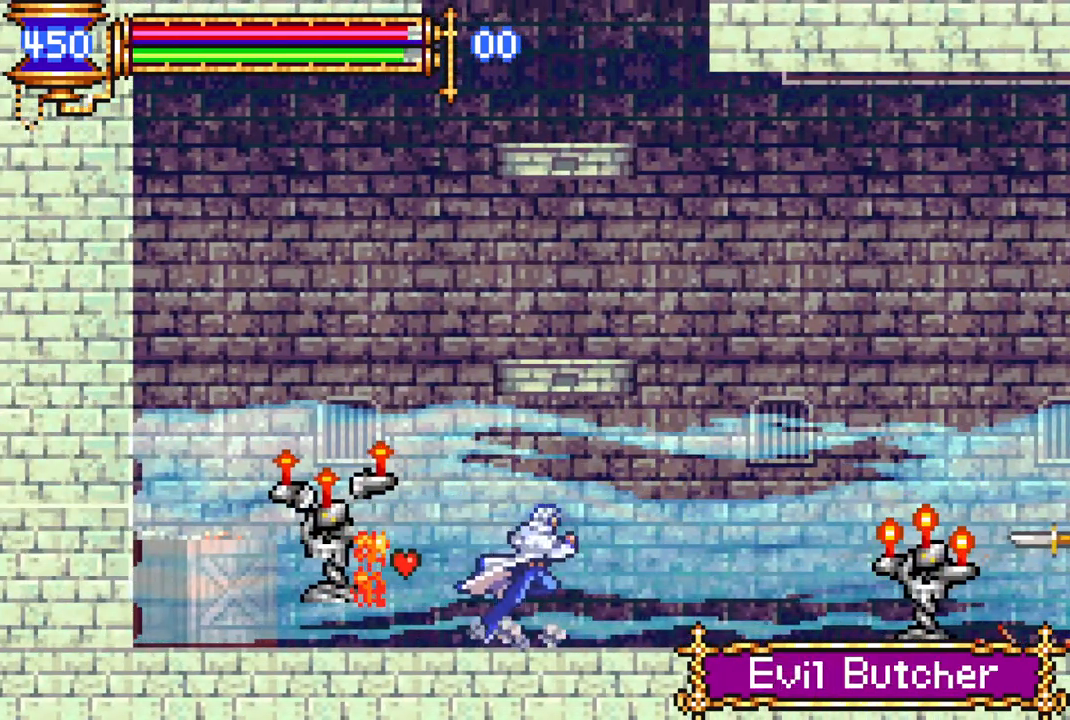
{"buttons": [], "left_stick": "center", "right_stick": "center", "events": [[150, "CROSS", "up"], [217, "CROSS", "down"], [400, "DPAD_RIGHT", "down"], [417, "CROSS", "up"], [483, "DPAD_RIGHT", "up"]]}
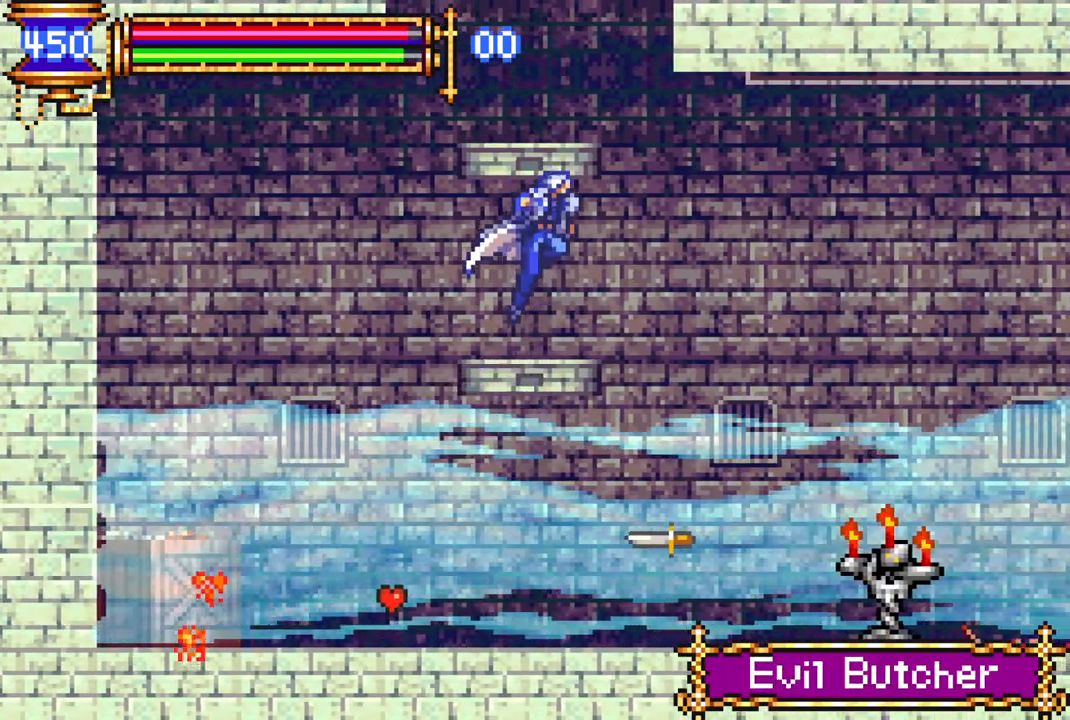
{"buttons": ["CROSS", "DPAD_RIGHT"], "left_stick": "center", "right_stick": "center", "events": [[133, "DPAD_LEFT", "down"], [233, "CROSS", "down"], [317, "DPAD_LEFT", "up"], [433, "CROSS", "up"], [433, "DPAD_RIGHT", "down"], [500, "CROSS", "down"]]}
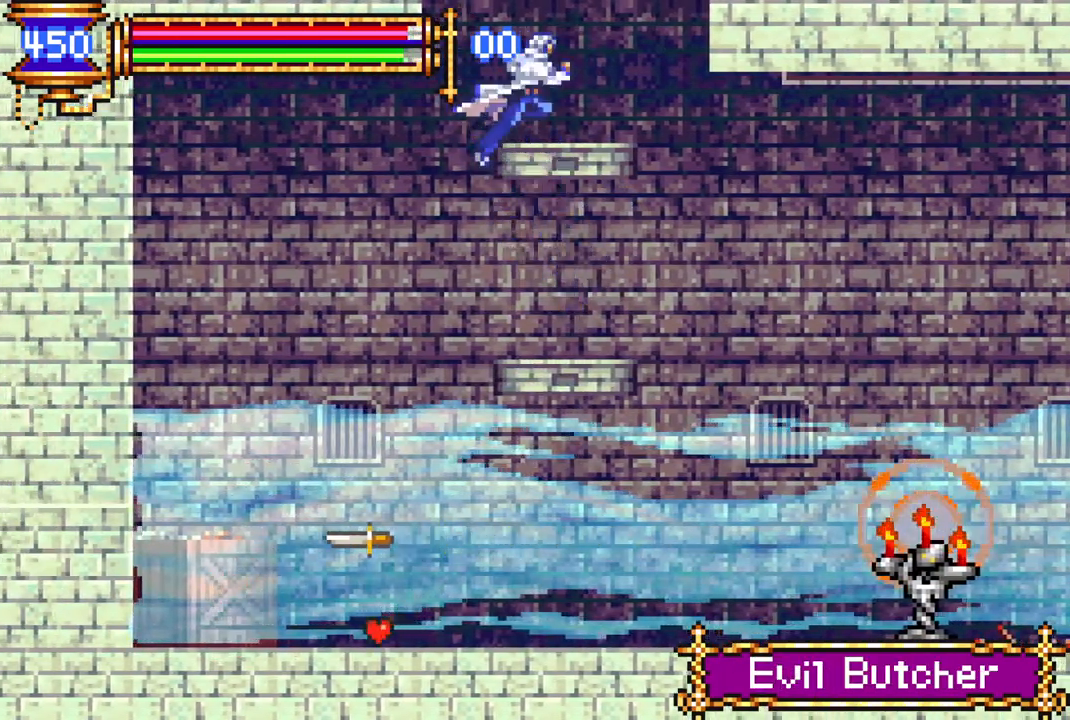
{"buttons": ["CROSS", "DPAD_LEFT"], "left_stick": "center", "right_stick": "center", "events": [[50, "CROSS", "up"], [67, "DPAD_RIGHT", "up"], [300, "DPAD_LEFT", "down"], [333, "CROSS", "down"]]}
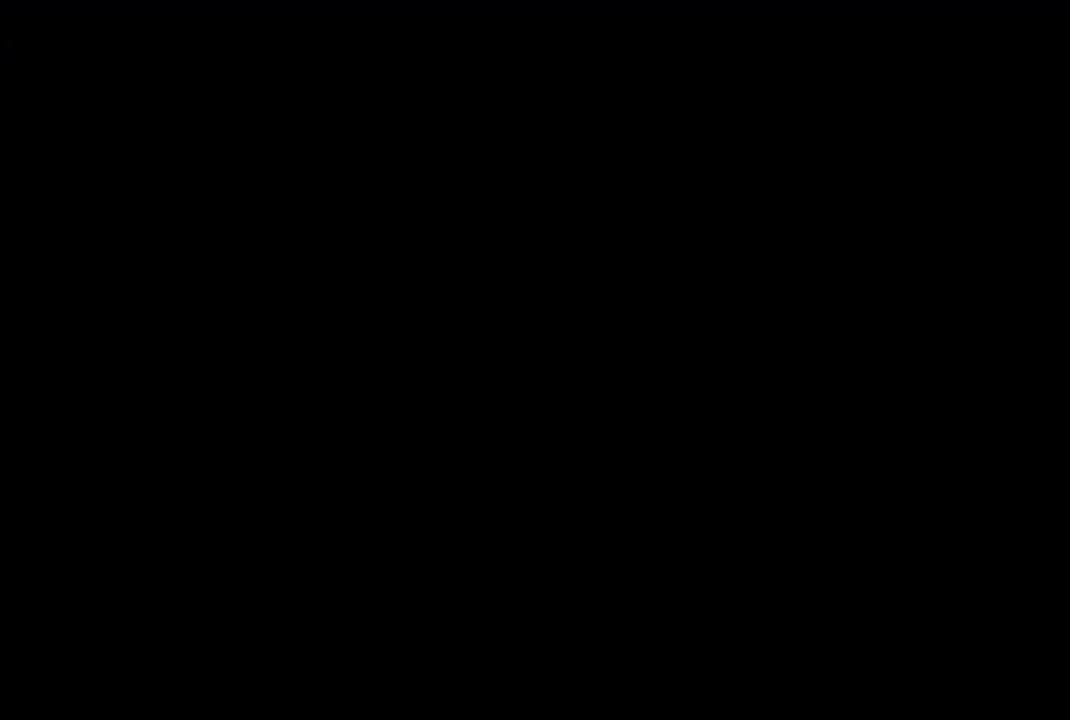
{"buttons": ["DPAD_LEFT"], "left_stick": "center", "right_stick": "center", "events": [[450, "CROSS", "up"]]}
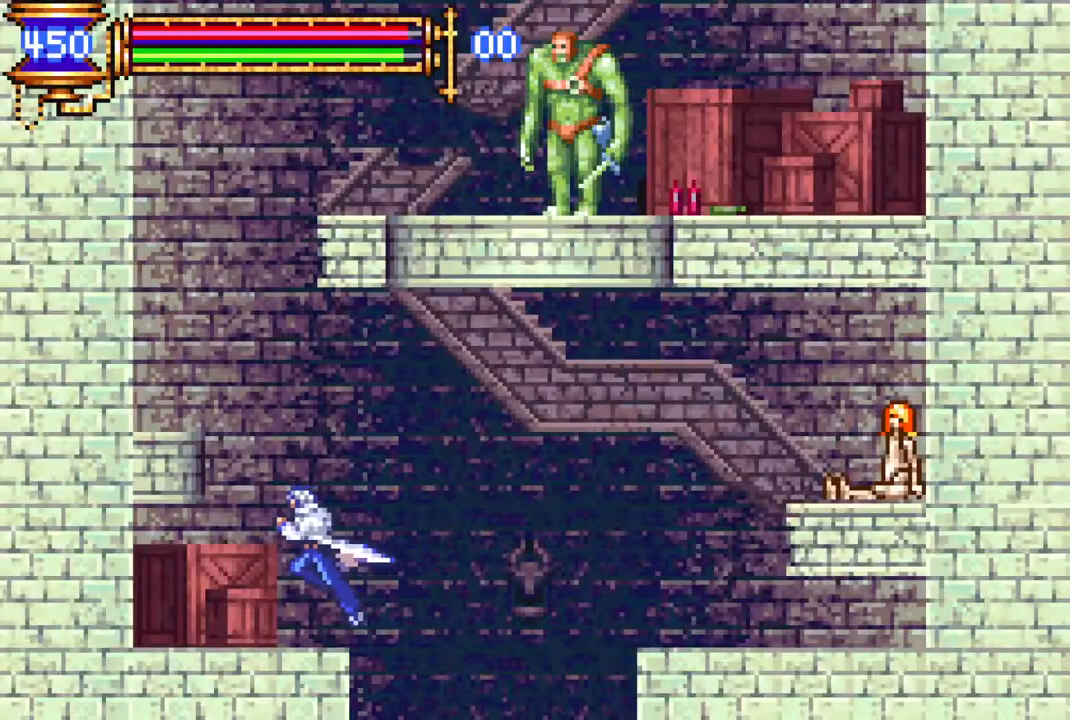
{"buttons": ["DPAD_LEFT"], "left_stick": "center", "right_stick": "center", "events": [[200, "DPAD_LEFT", "up"], [233, "CROSS", "down"], [300, "DPAD_RIGHT", "down"], [367, "DPAD_RIGHT", "up"], [467, "DPAD_LEFT", "down"], [483, "CROSS", "up"]]}
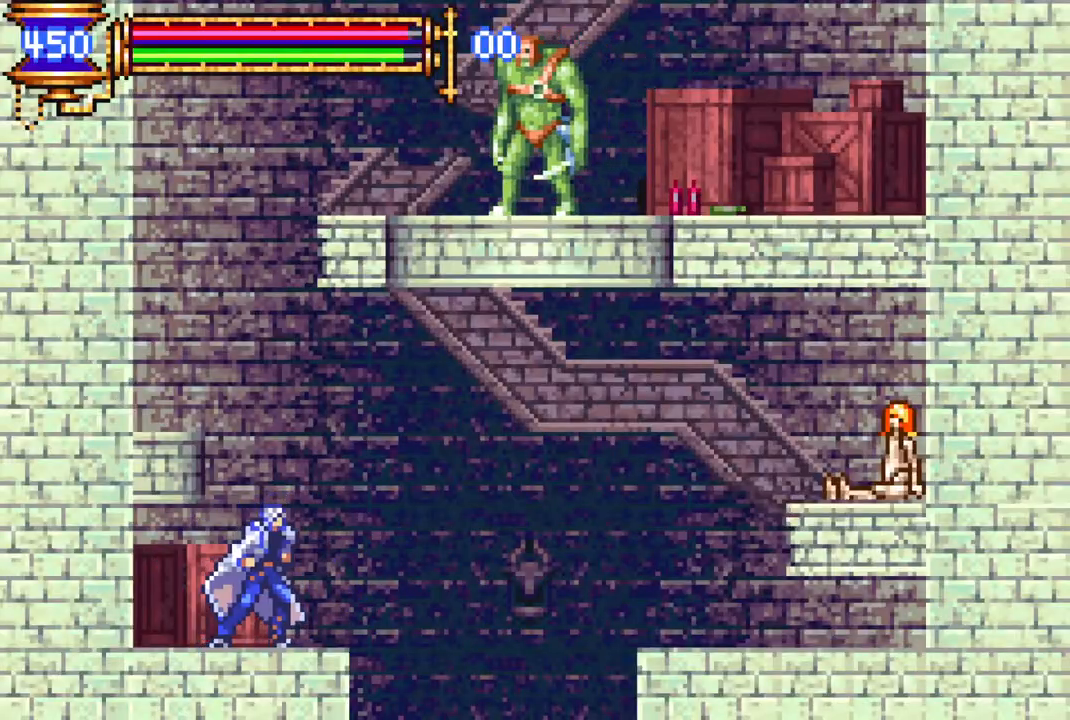
{"buttons": ["CROSS"], "left_stick": "center", "right_stick": "center", "events": [[67, "DPAD_LEFT", "up"], [183, "CROSS", "down"], [333, "DPAD_RIGHT", "down"], [383, "DPAD_RIGHT", "up"]]}
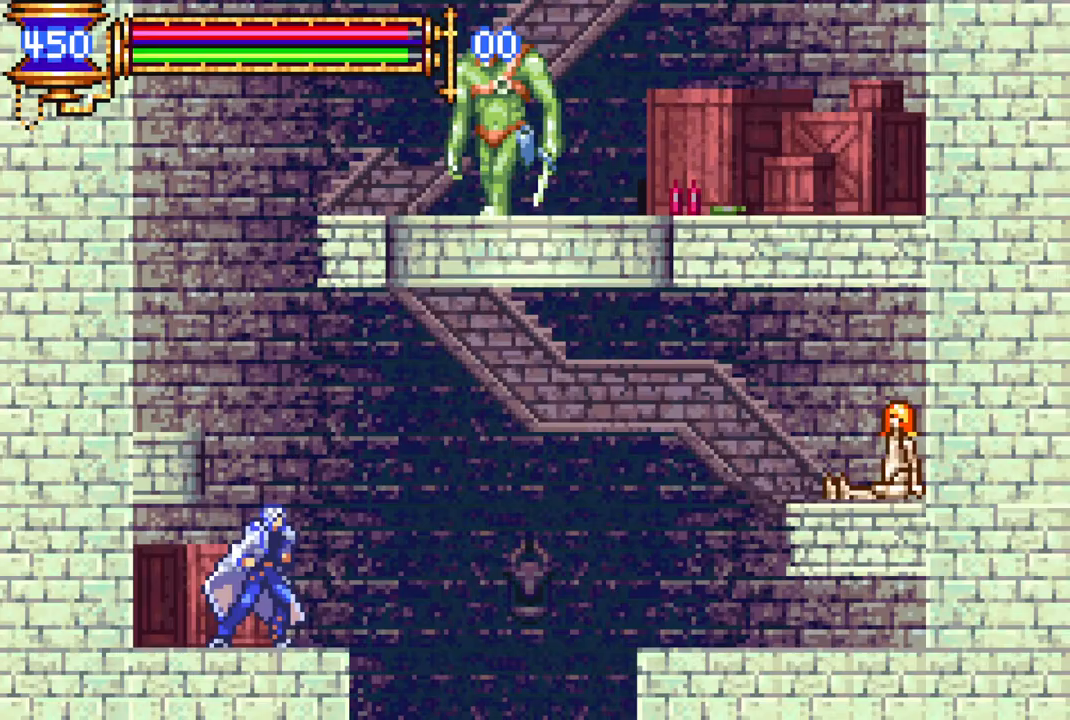
{"buttons": ["DPAD_LEFT"], "left_stick": "center", "right_stick": "center", "events": [[33, "CROSS", "up"], [167, "CROSS", "down"], [350, "DPAD_LEFT", "down"], [367, "CROSS", "up"], [417, "CROSS", "down"], [500, "CROSS", "up"]]}
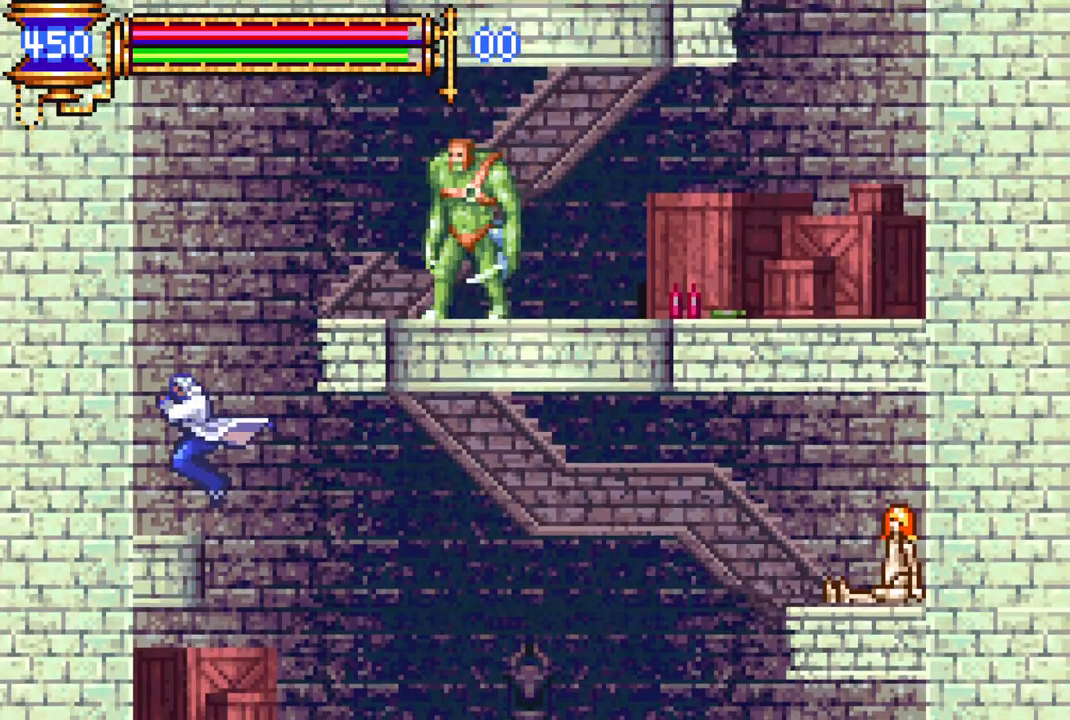
{"buttons": ["CROSS"], "left_stick": "center", "right_stick": "center", "events": [[100, "DPAD_LEFT", "up"], [383, "CROSS", "down"]]}
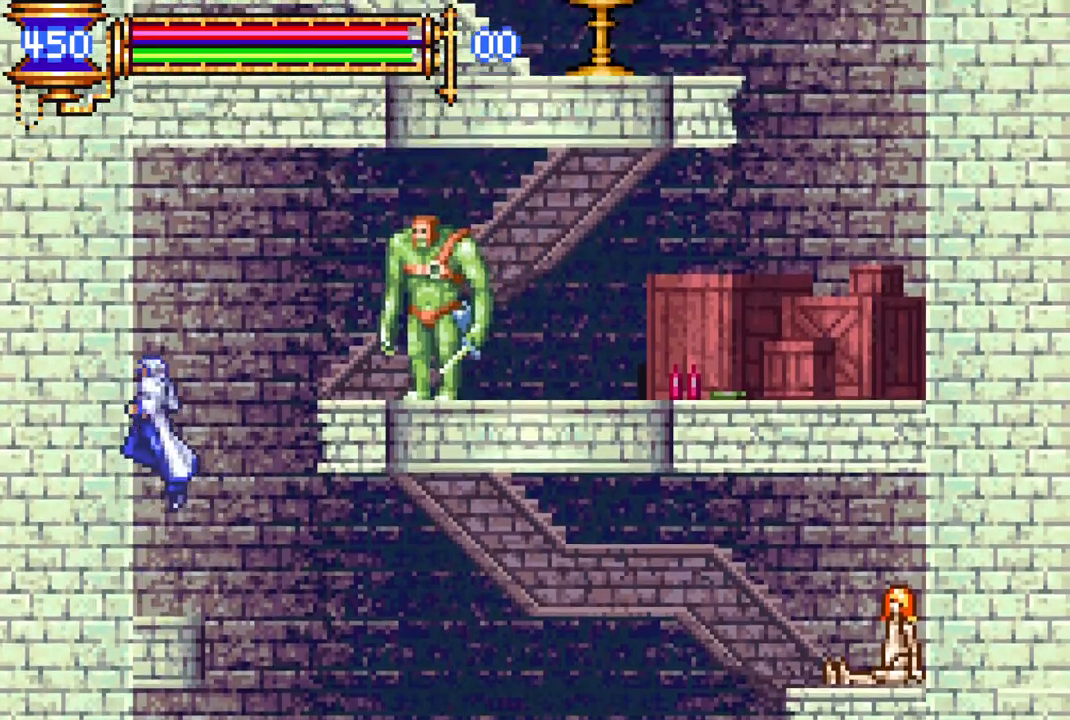
{"buttons": ["R1", "DPAD_RIGHT"], "left_stick": "center", "right_stick": "center", "events": [[50, "CROSS", "up"], [100, "DPAD_RIGHT", "down"], [117, "CROSS", "down"], [167, "R1", "down"], [250, "CROSS", "up"]]}
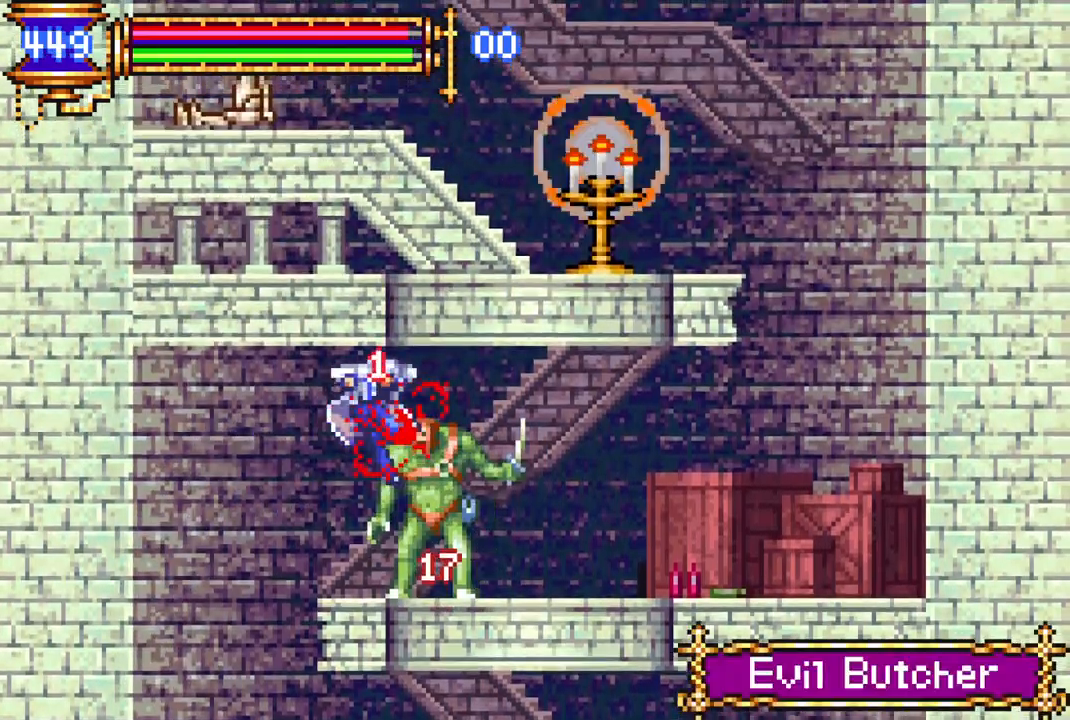
{"buttons": [], "left_stick": "center", "right_stick": "center", "events": [[233, "R1", "up"], [250, "DPAD_RIGHT", "up"]]}
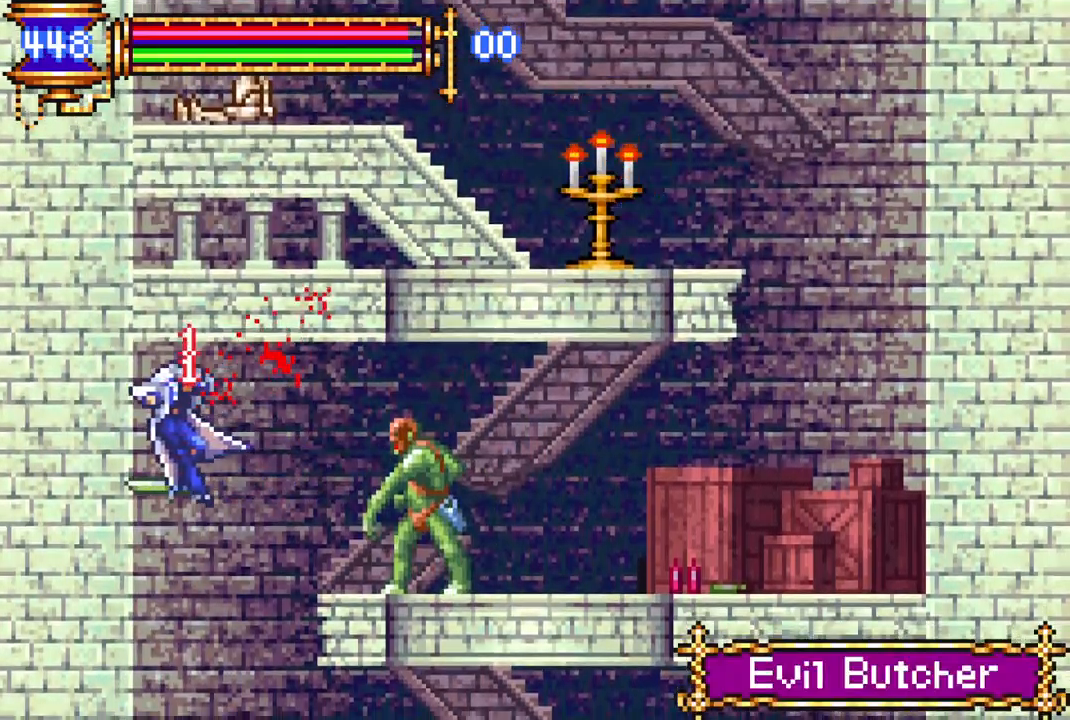
{"buttons": ["CROSS", "DPAD_RIGHT"], "left_stick": "center", "right_stick": "center", "events": [[50, "DPAD_LEFT", "down"], [117, "DPAD_DOWN", "down"], [133, "DPAD_LEFT", "up"], [183, "DPAD_DOWN", "up"], [483, "CROSS", "down"], [500, "DPAD_RIGHT", "down"]]}
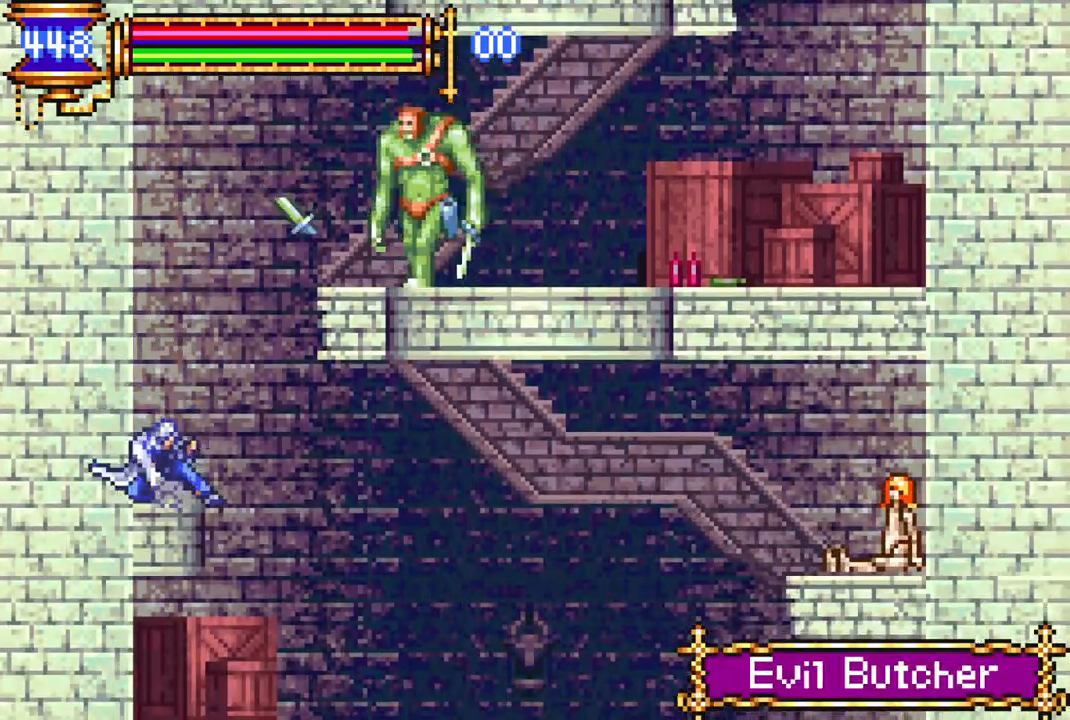
{"buttons": ["R1", "DPAD_RIGHT"], "left_stick": "center", "right_stick": "center", "events": [[150, "DPAD_RIGHT", "up"], [200, "CROSS", "up"], [233, "CROSS", "down"], [233, "DPAD_RIGHT", "down"], [267, "R1", "down"], [367, "CROSS", "up"]]}
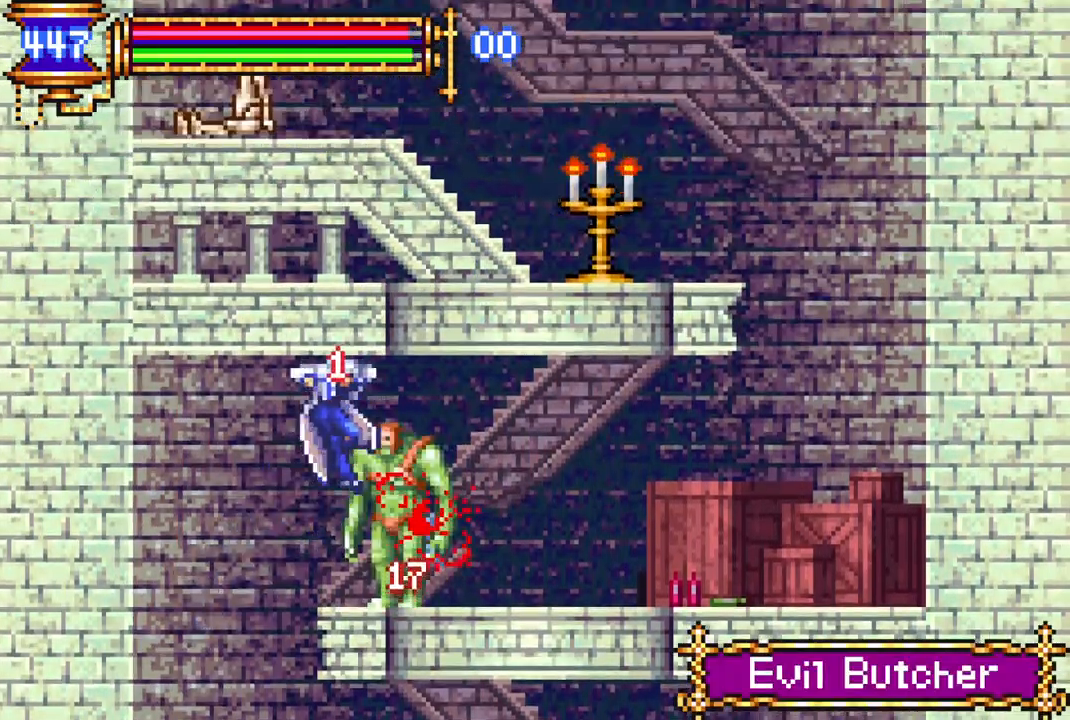
{"buttons": [], "left_stick": "center", "right_stick": "center", "events": [[233, "DPAD_RIGHT", "up"], [250, "R1", "up"]]}
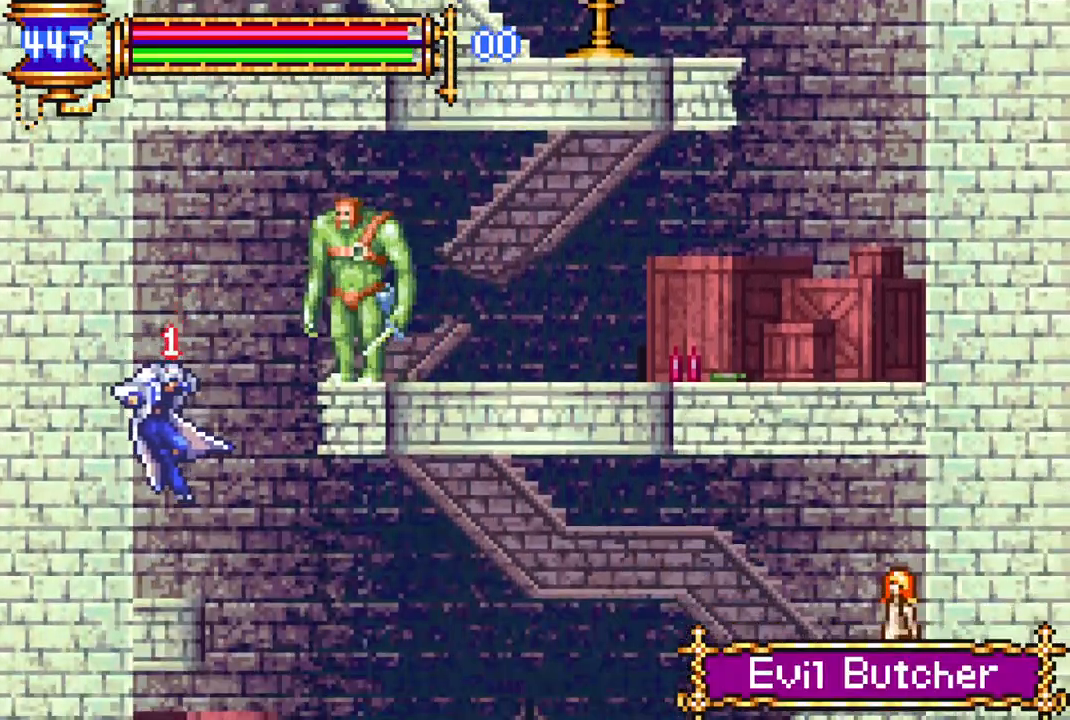
{"buttons": ["CROSS", "R1", "DPAD_RIGHT"], "left_stick": "center", "right_stick": "center", "events": [[150, "CROSS", "down"], [150, "DPAD_RIGHT", "down"], [167, "R1", "down"]]}
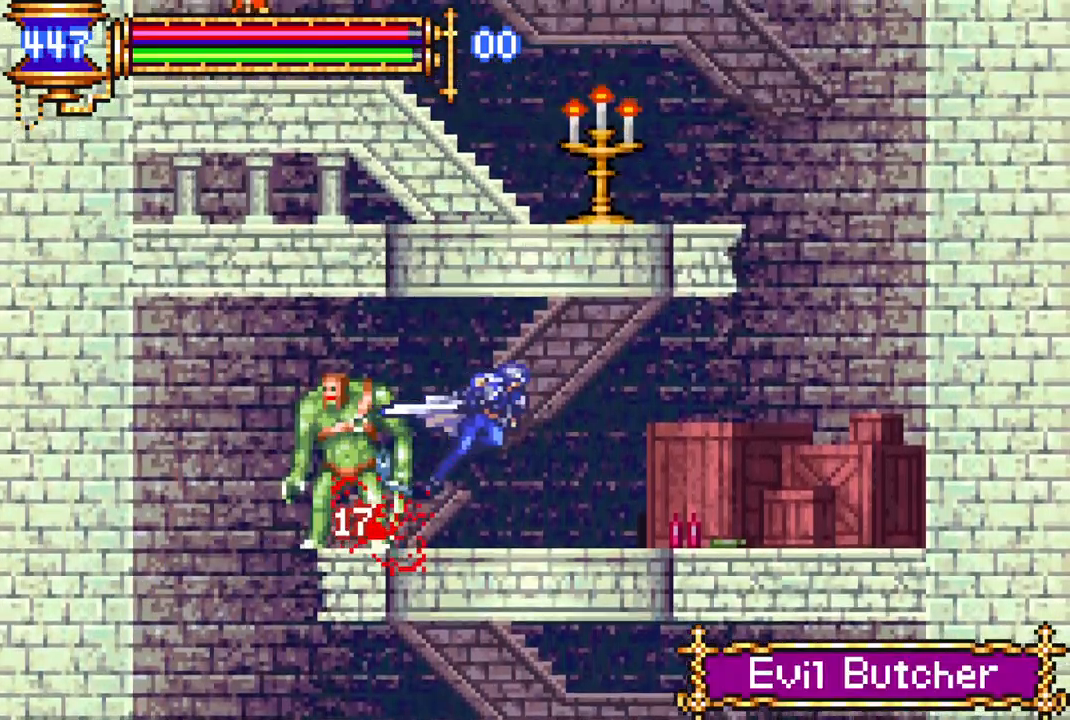
{"buttons": ["CROSS"], "left_stick": "center", "right_stick": "center", "events": [[217, "CROSS", "up"], [417, "DPAD_RIGHT", "up"], [417, "R1", "up"], [483, "CROSS", "down"]]}
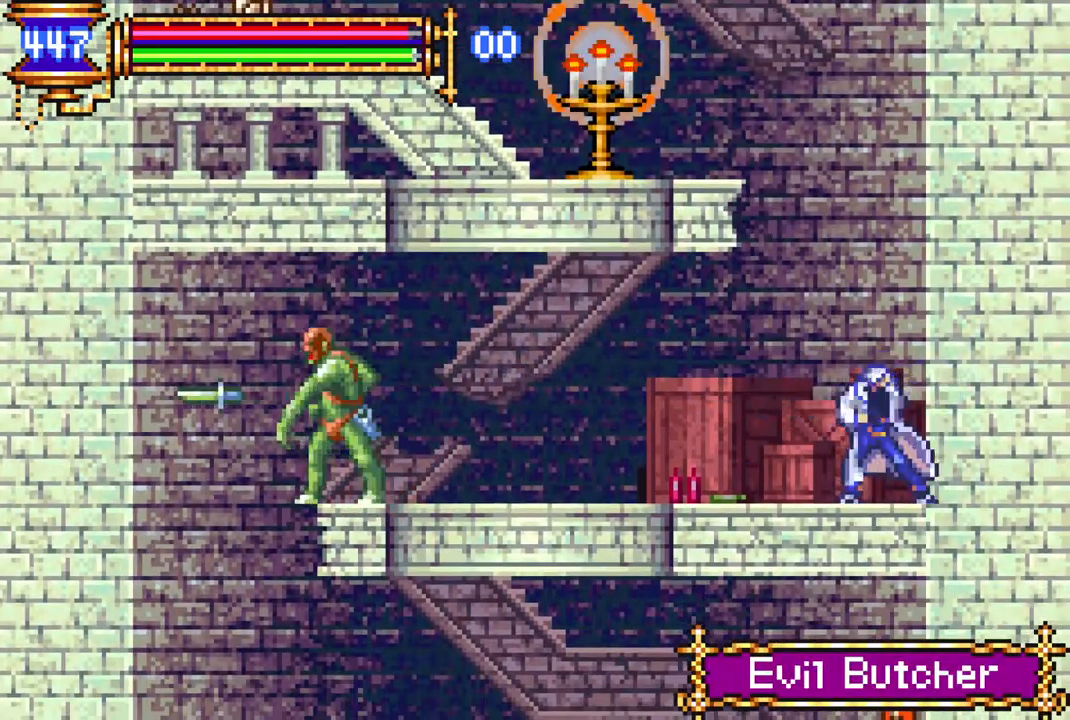
{"buttons": ["CROSS", "R1", "DPAD_LEFT"], "left_stick": "center", "right_stick": "center", "events": [[150, "CROSS", "up"], [233, "CROSS", "down"], [250, "DPAD_LEFT", "down"], [300, "R1", "down"]]}